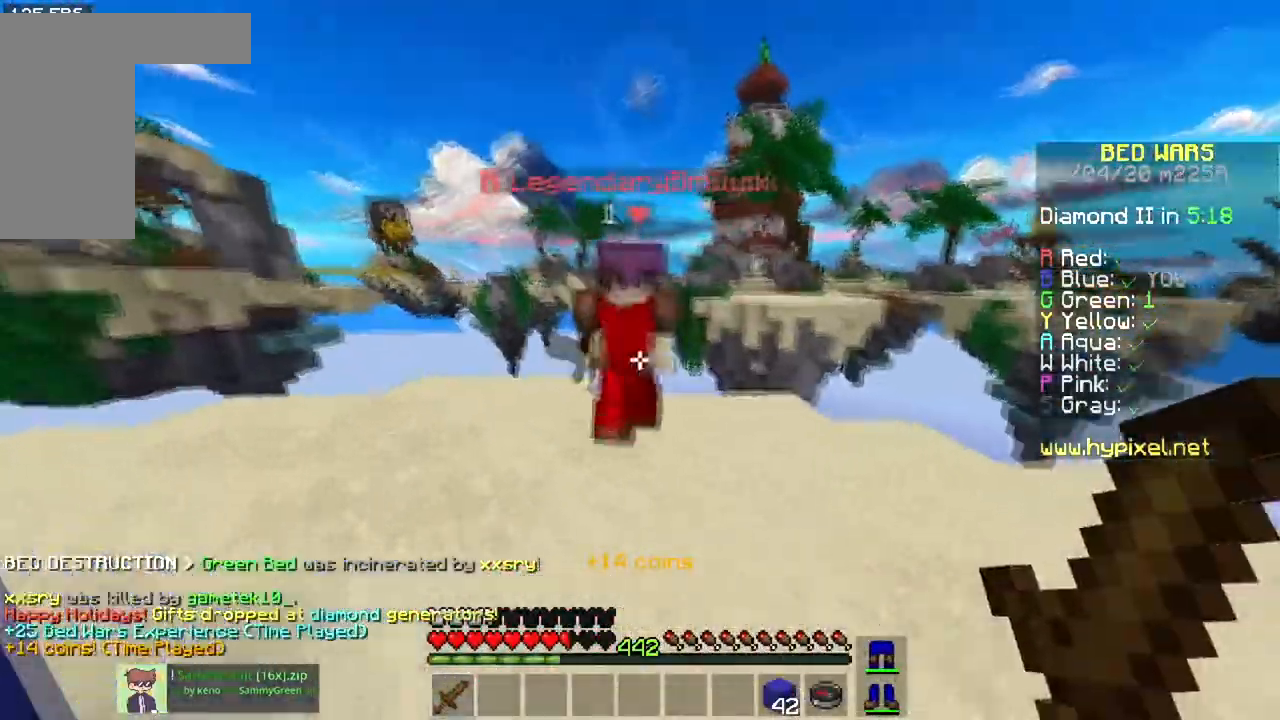
Gameplay with keyboard and mouse; each line is a JSON object with the keys and mouse buttons held at the frame after it. "events" lists presses ("down") and releases ("up") of "a", "d", "s", "space", "w", "mouse_left" and "mouse_right" between this image and that frame as [ms after this image, input, new state], when the widget could be followed in between. "mouse_left", "mouse_right" = the "left", "right" buttons of the "mouse" list. No other keys are recorded. Fast repeated clicks can show as one long hold. Mouse movement is not recorded.
{"keys": ["s"], "mouse": ["left"], "events": [[66, "mouse_left", "down"], [83, "mouse_right", "down"], [150, "w", "up"], [217, "s", "down"], [333, "mouse_right", "up"], [483, "a", "up"]]}
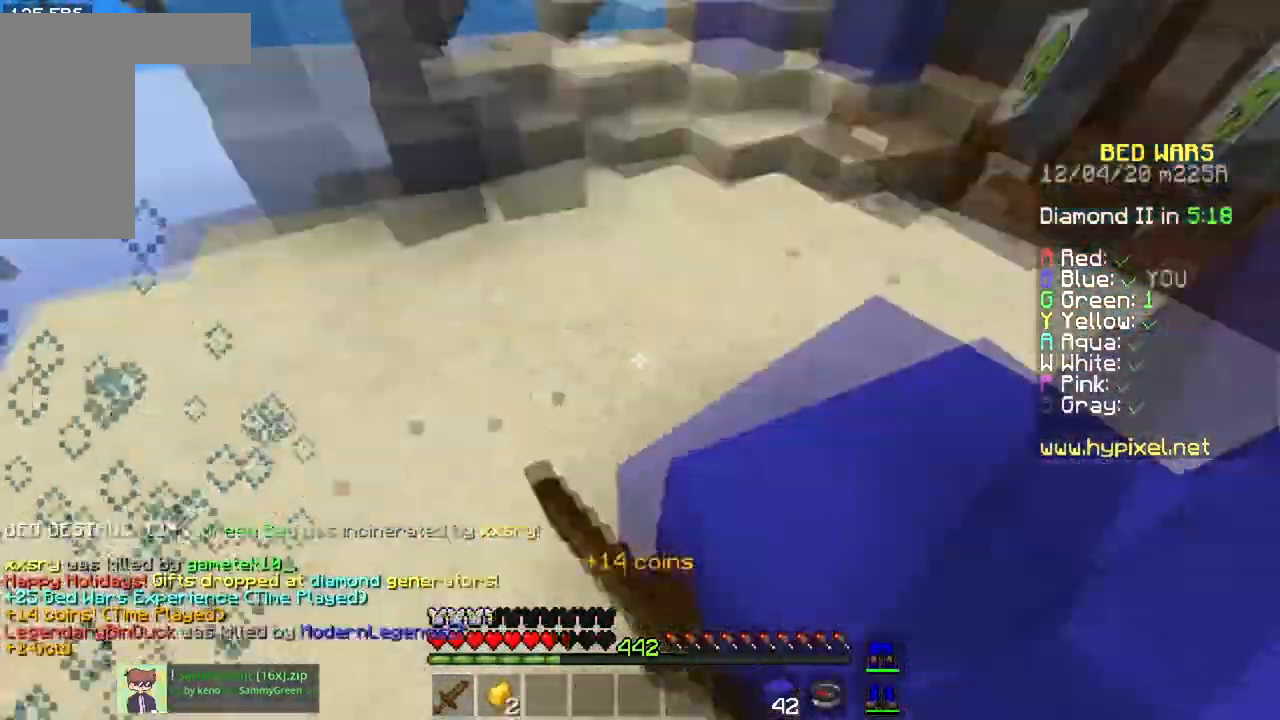
{"keys": ["a", "w"], "mouse": [], "events": [[34, "mouse_left", "up"], [50, "s", "up"], [50, "w", "down"], [200, "a", "down"]]}
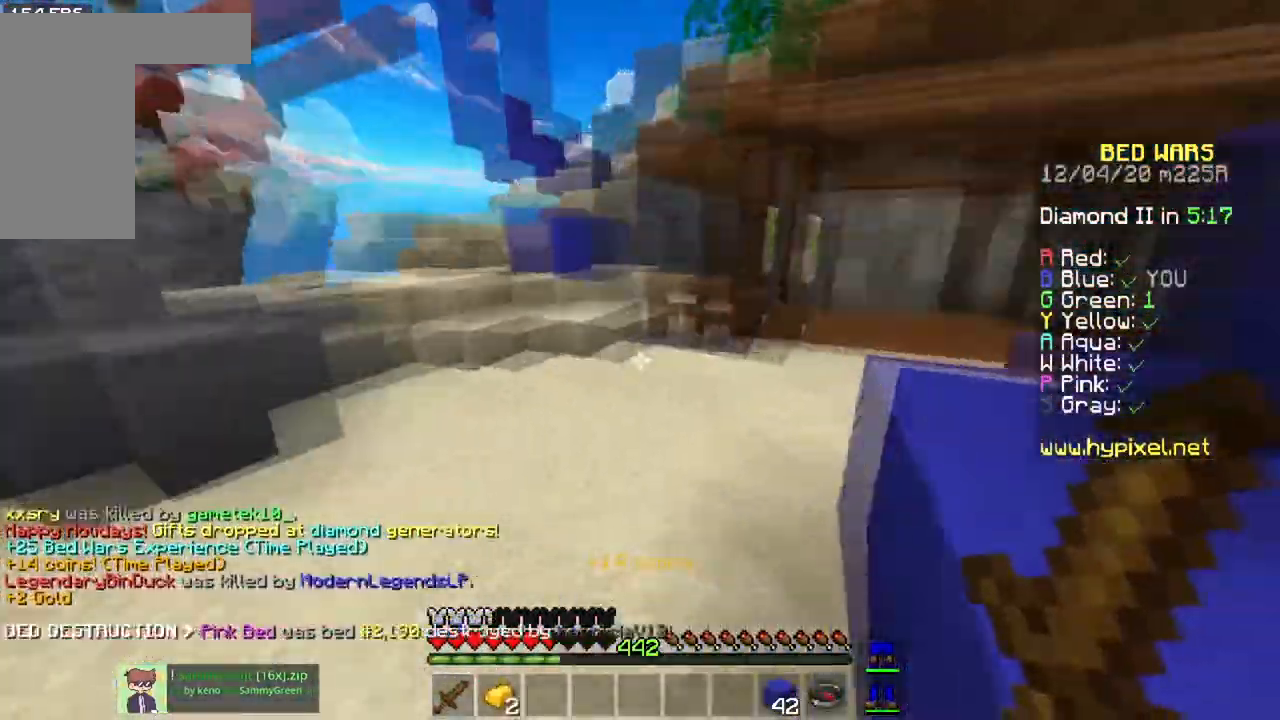
{"keys": ["space", "w"], "mouse": [], "events": [[150, "a", "up"], [200, "space", "down"]]}
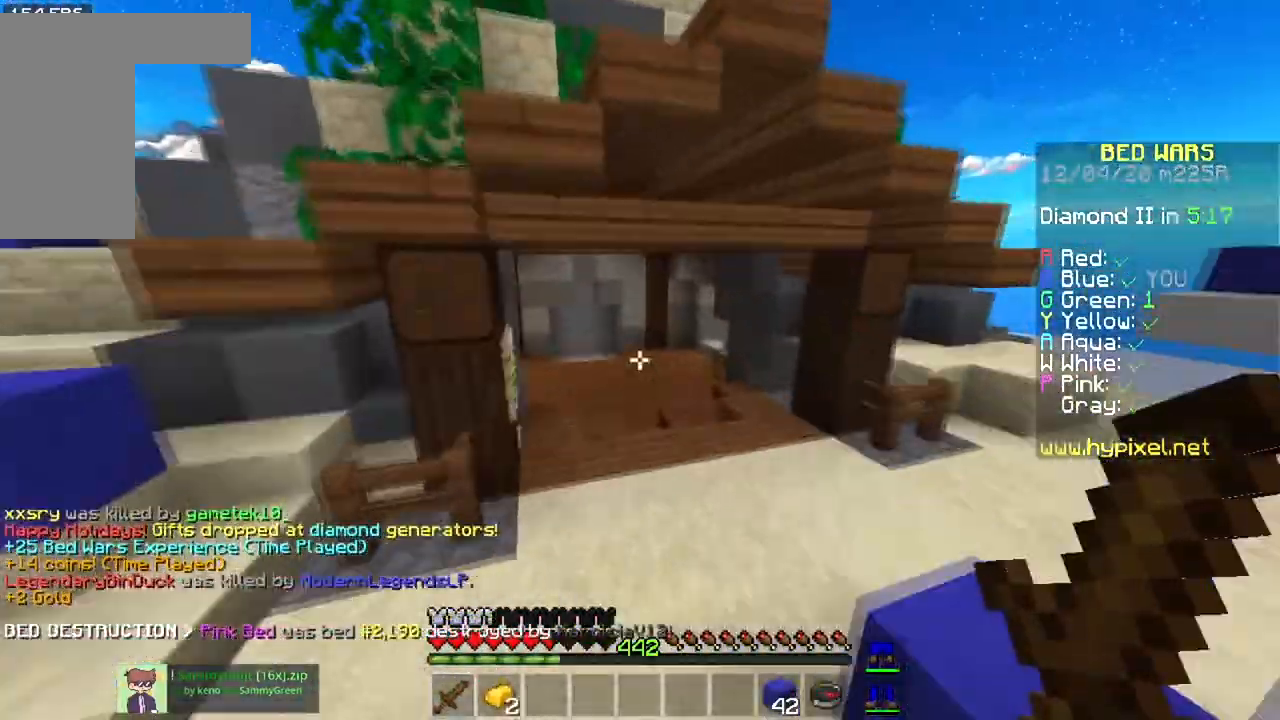
{"keys": ["w"], "mouse": [], "events": [[484, "space", "up"]]}
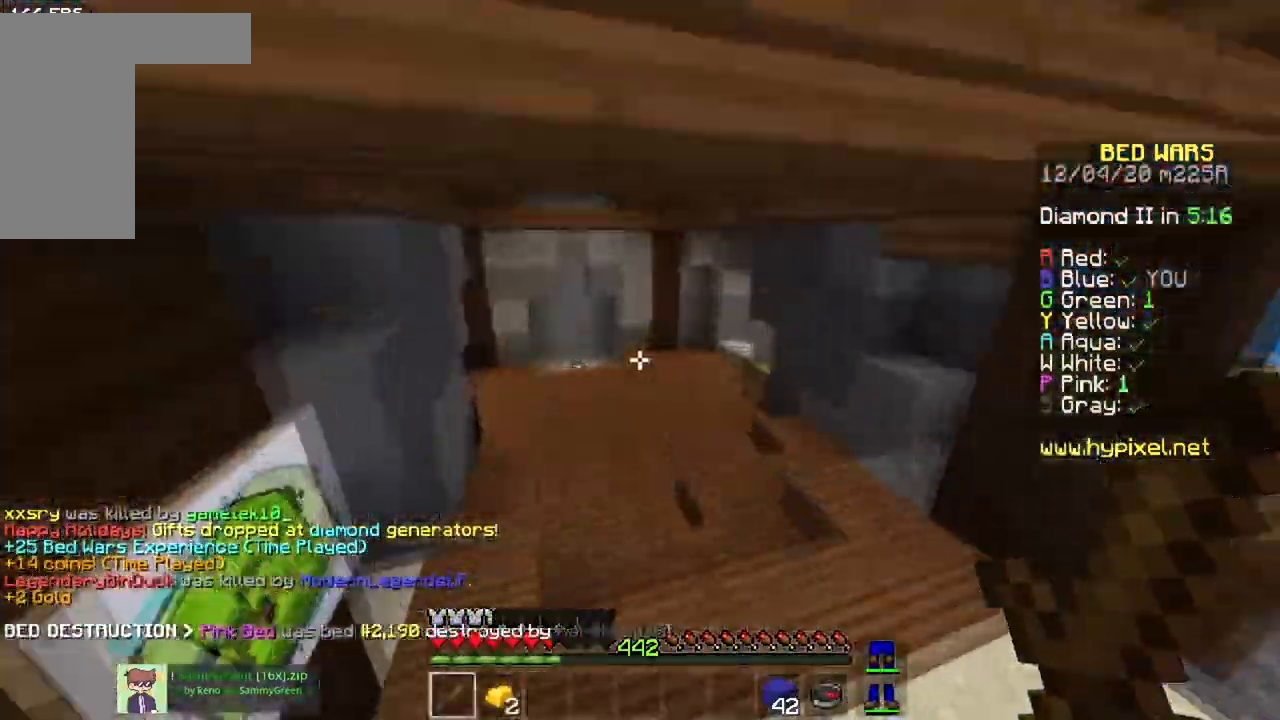
{"keys": ["space", "w"], "mouse": [], "events": [[33, "a", "down"], [267, "a", "up"], [467, "space", "down"]]}
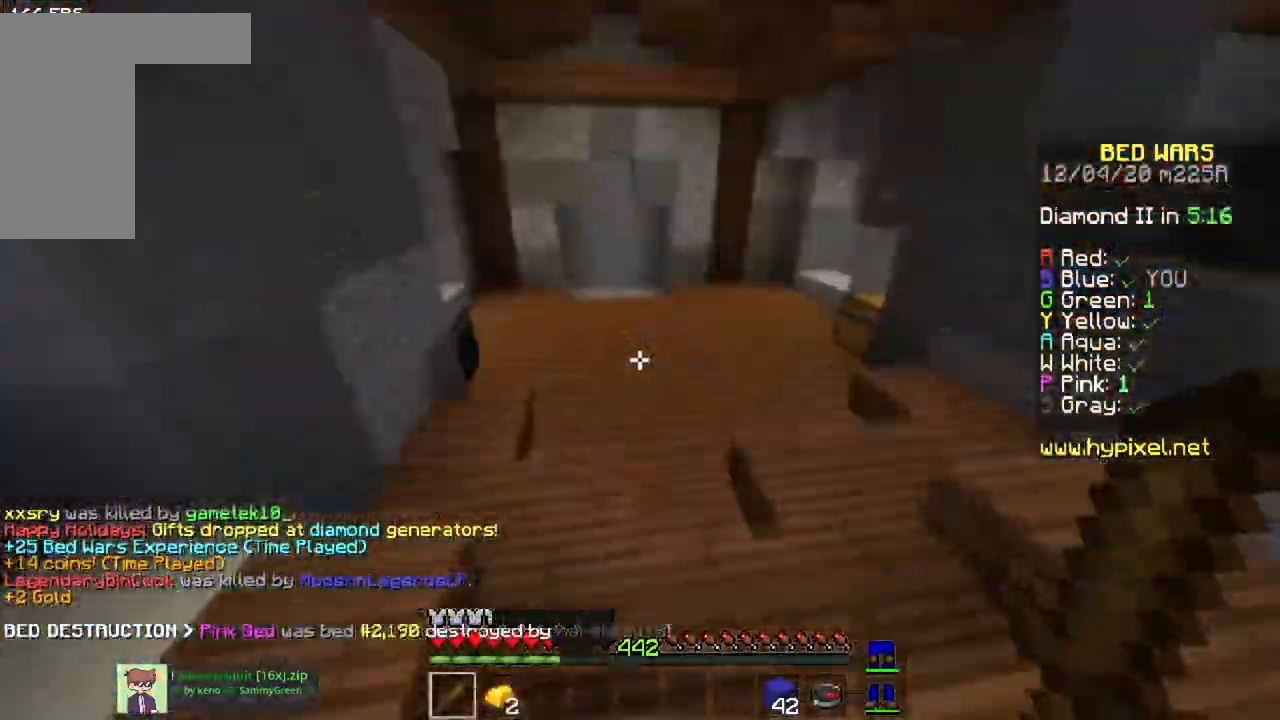
{"keys": ["space", "w"], "mouse": [], "events": [[284, "a", "down"], [451, "a", "up"]]}
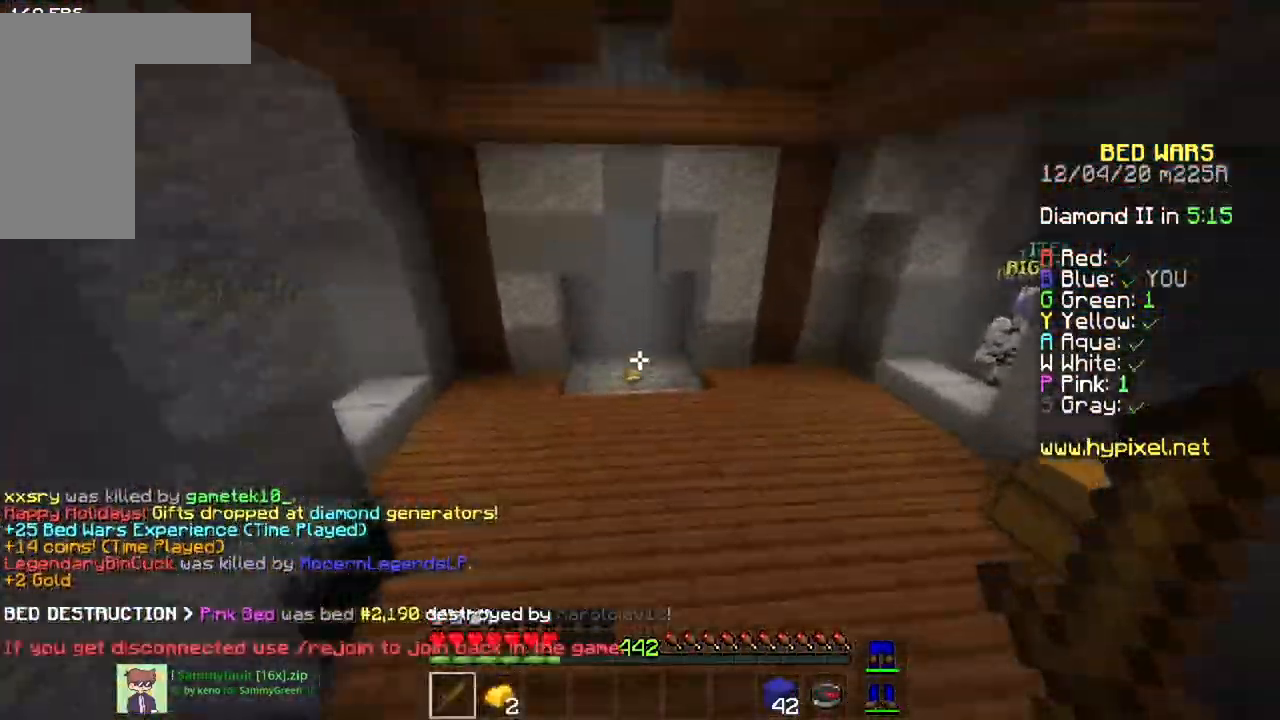
{"keys": ["w"], "mouse": [], "events": [[500, "space", "up"]]}
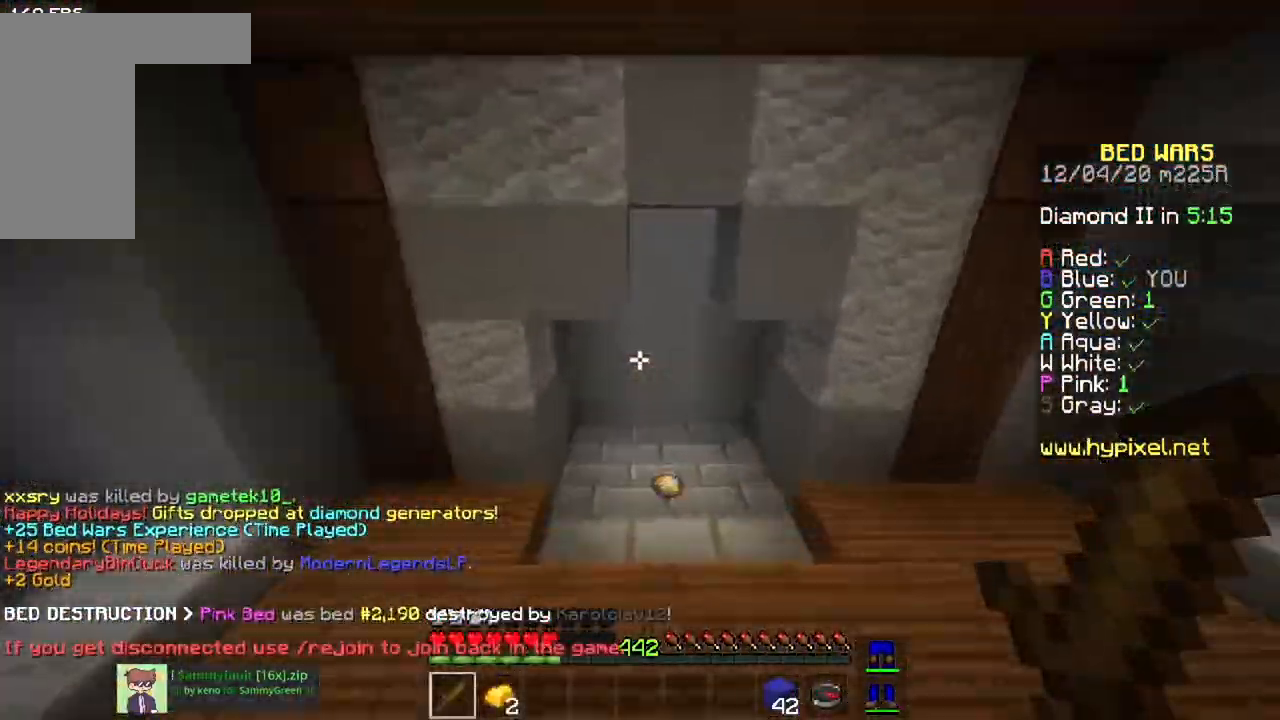
{"keys": ["w"], "mouse": [], "events": []}
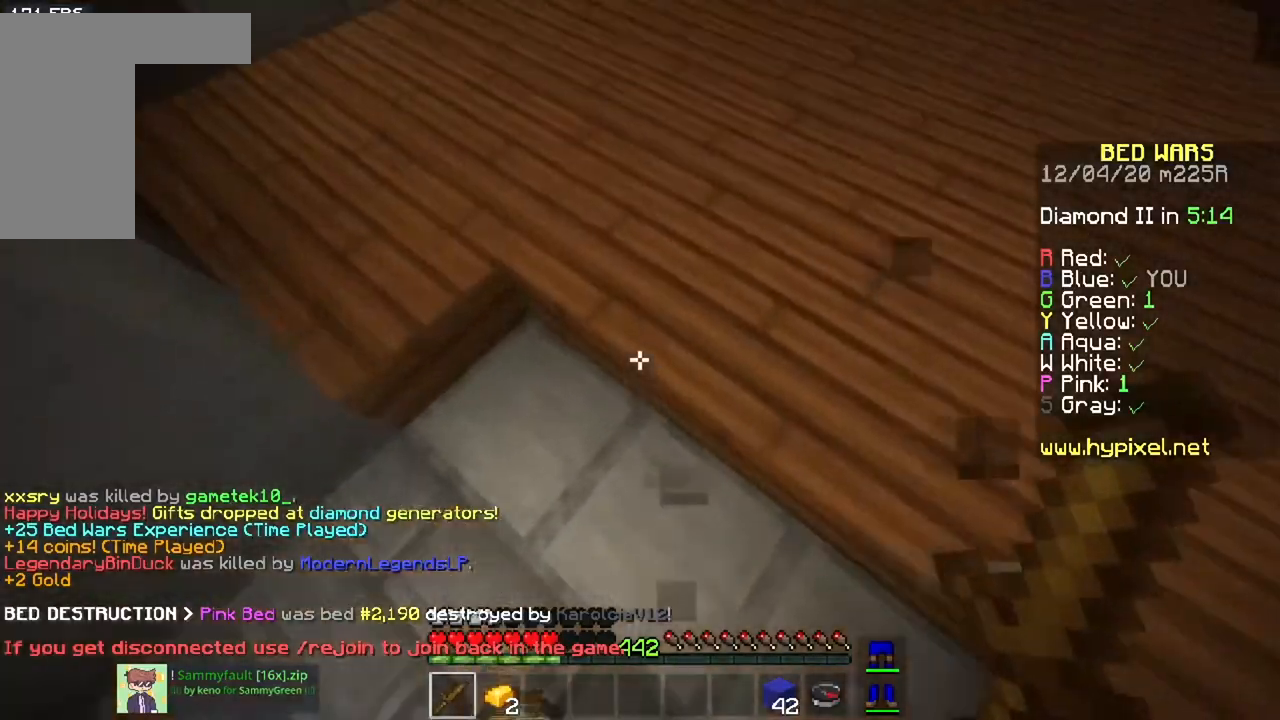
{"keys": ["w"], "mouse": [], "events": []}
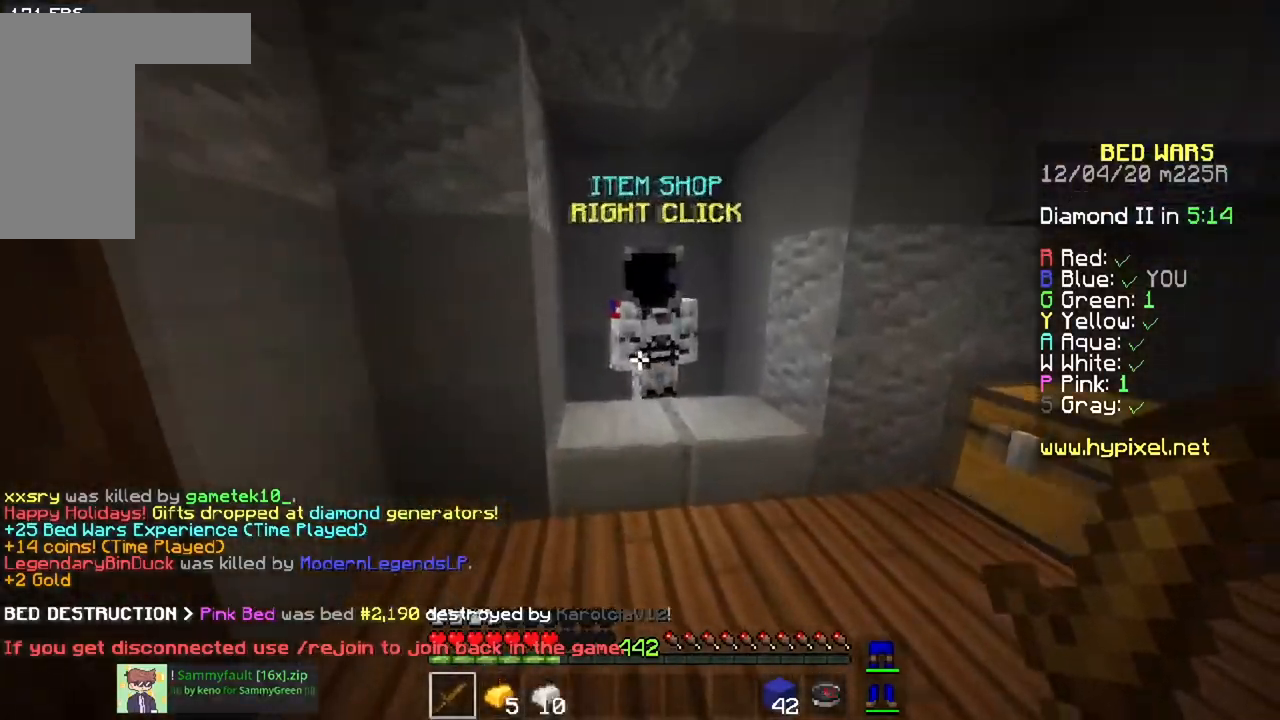
{"keys": [], "mouse": [], "events": [[117, "mouse_right", "down"], [217, "w", "up"], [284, "mouse_right", "up"]]}
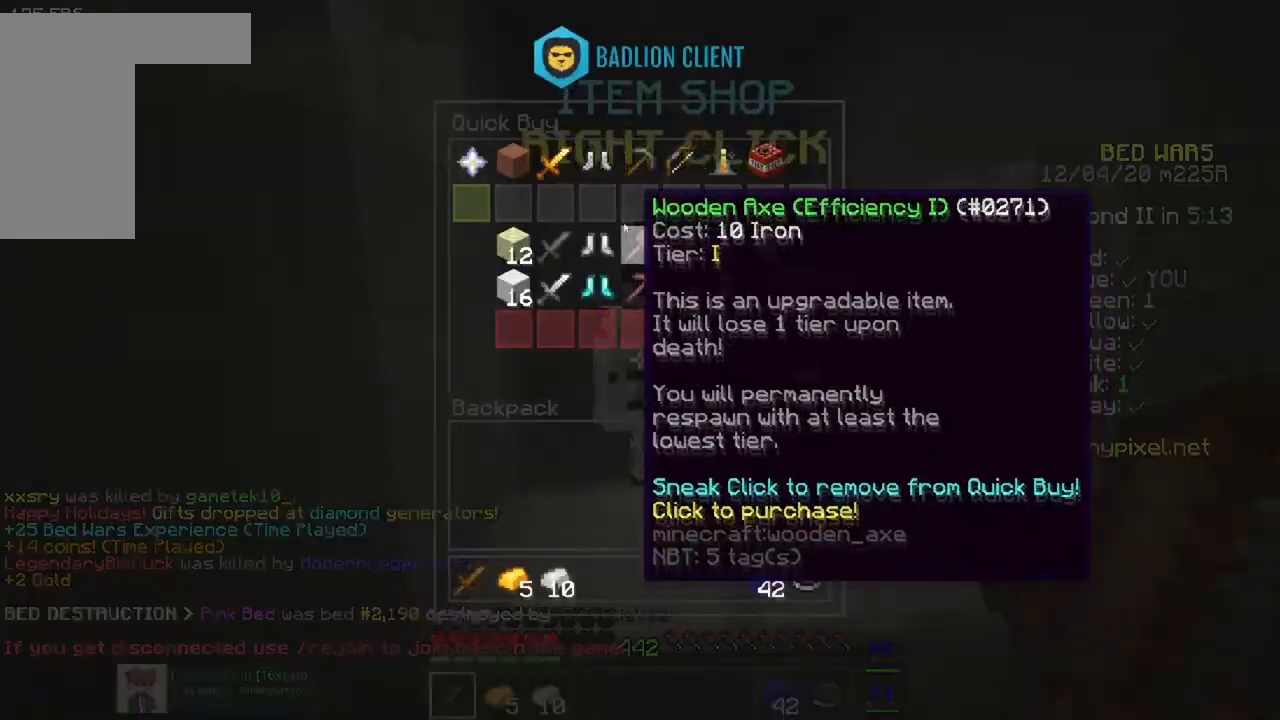
{"keys": [], "mouse": [], "events": []}
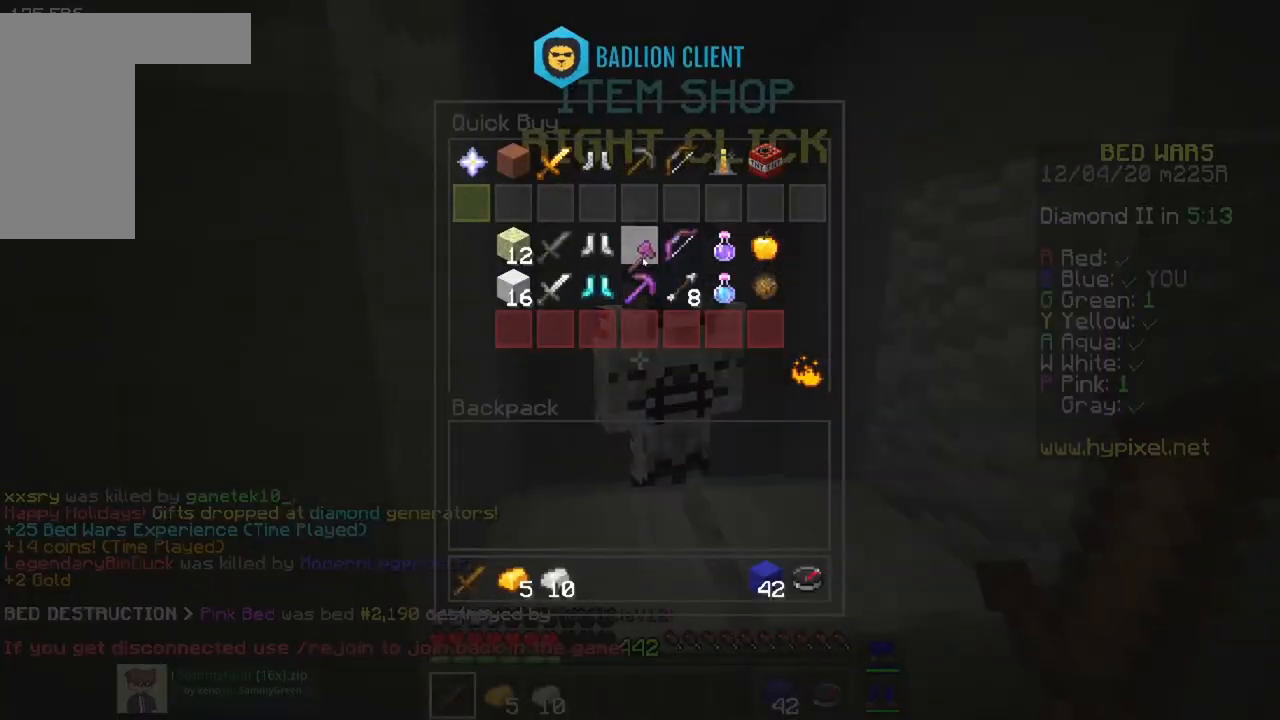
{"keys": [], "mouse": [], "events": []}
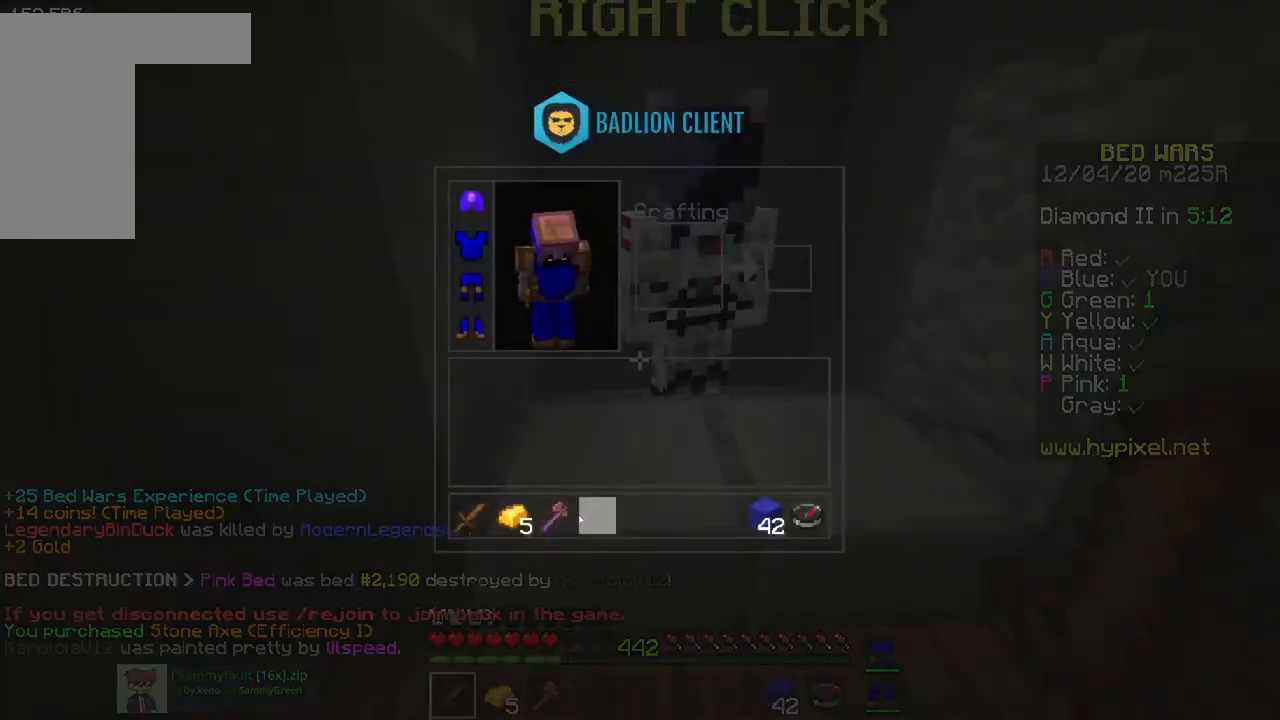
{"keys": ["w"], "mouse": [], "events": [[383, "w", "down"]]}
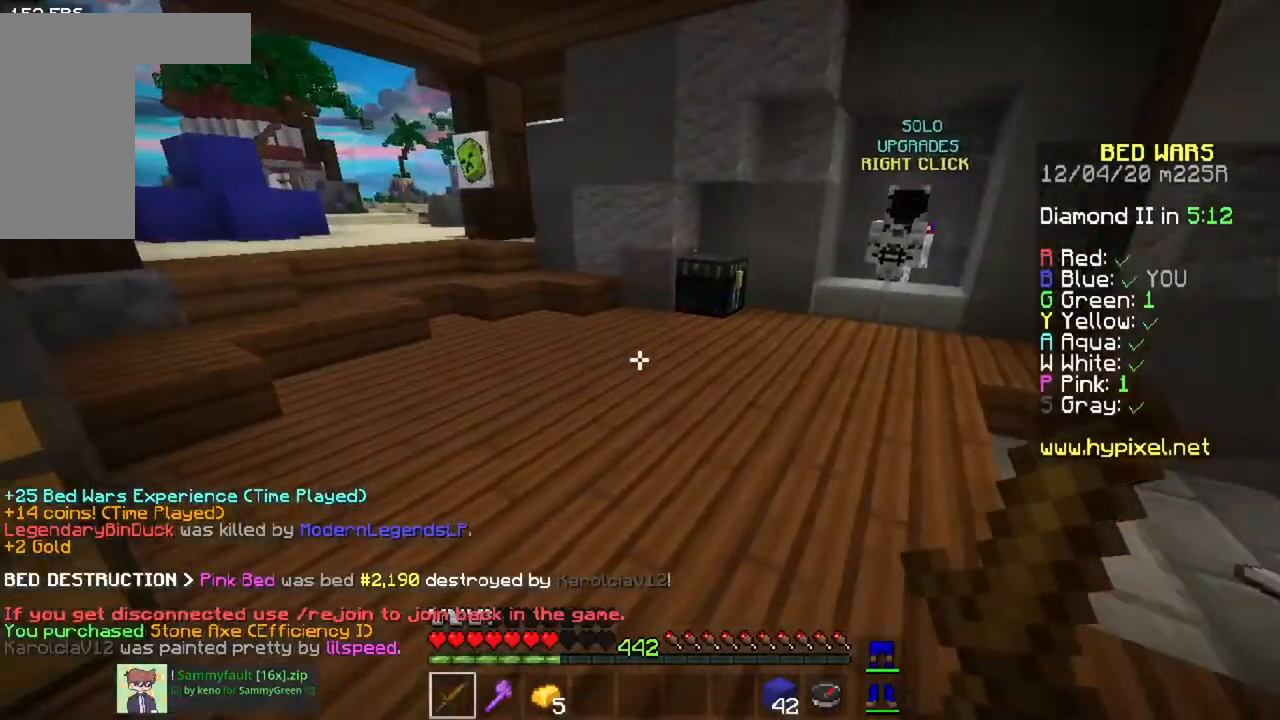
{"keys": ["a", "w"], "mouse": [], "events": [[17, "space", "down"], [334, "space", "up"], [467, "a", "down"]]}
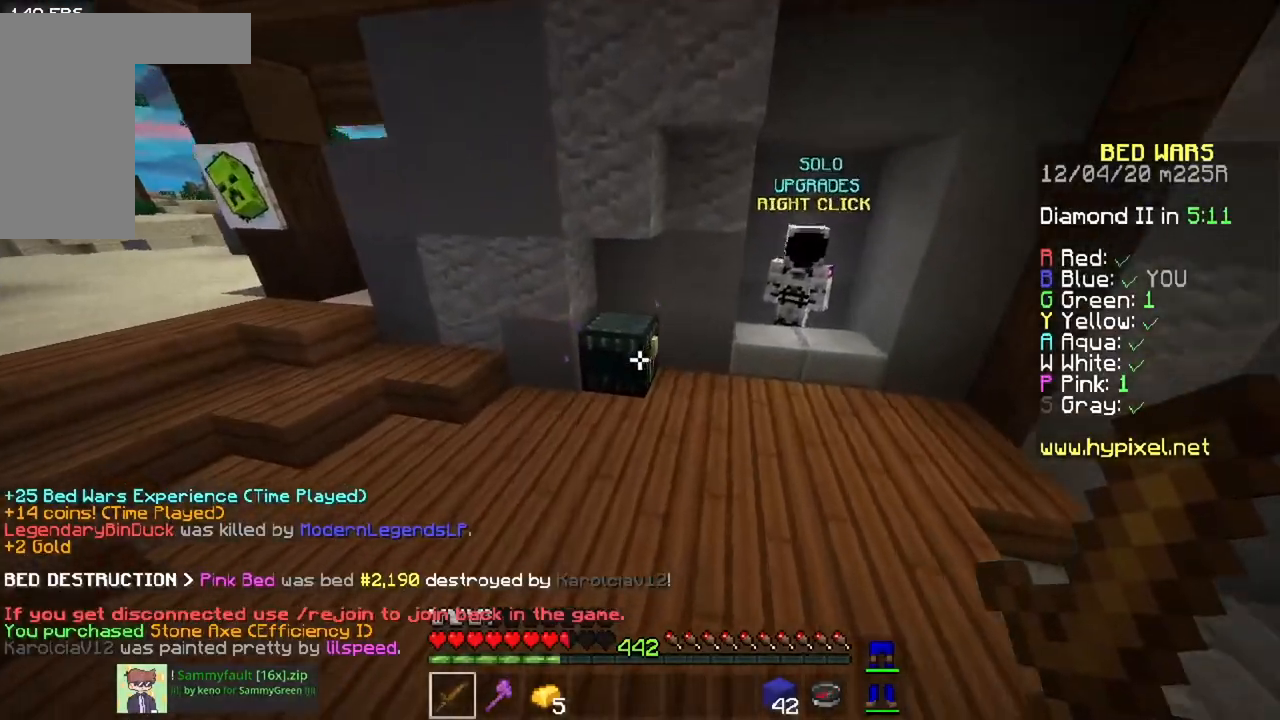
{"keys": [], "mouse": []}
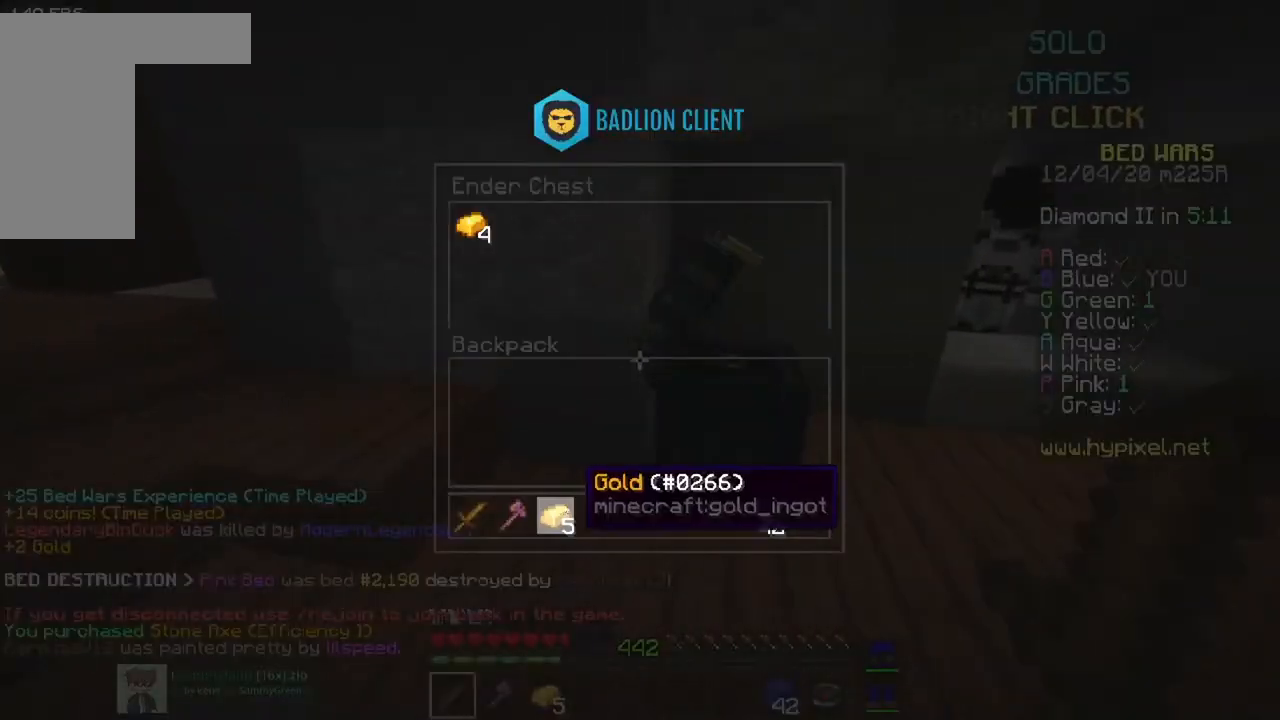
{"keys": ["a", "space", "w"], "mouse": [], "events": [[284, "a", "down"], [300, "w", "down"], [434, "space", "down"]]}
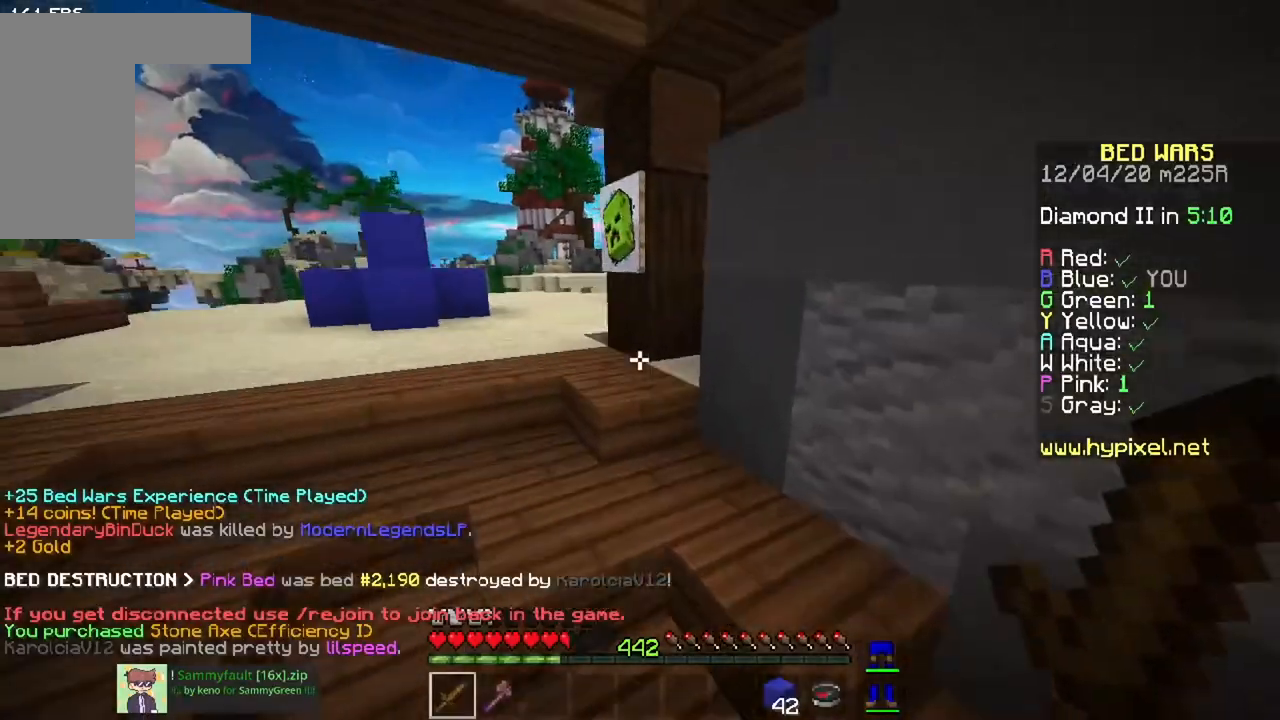
{"keys": ["space", "w"], "mouse": [], "events": [[200, "space", "up"], [417, "a", "up"], [417, "space", "down"]]}
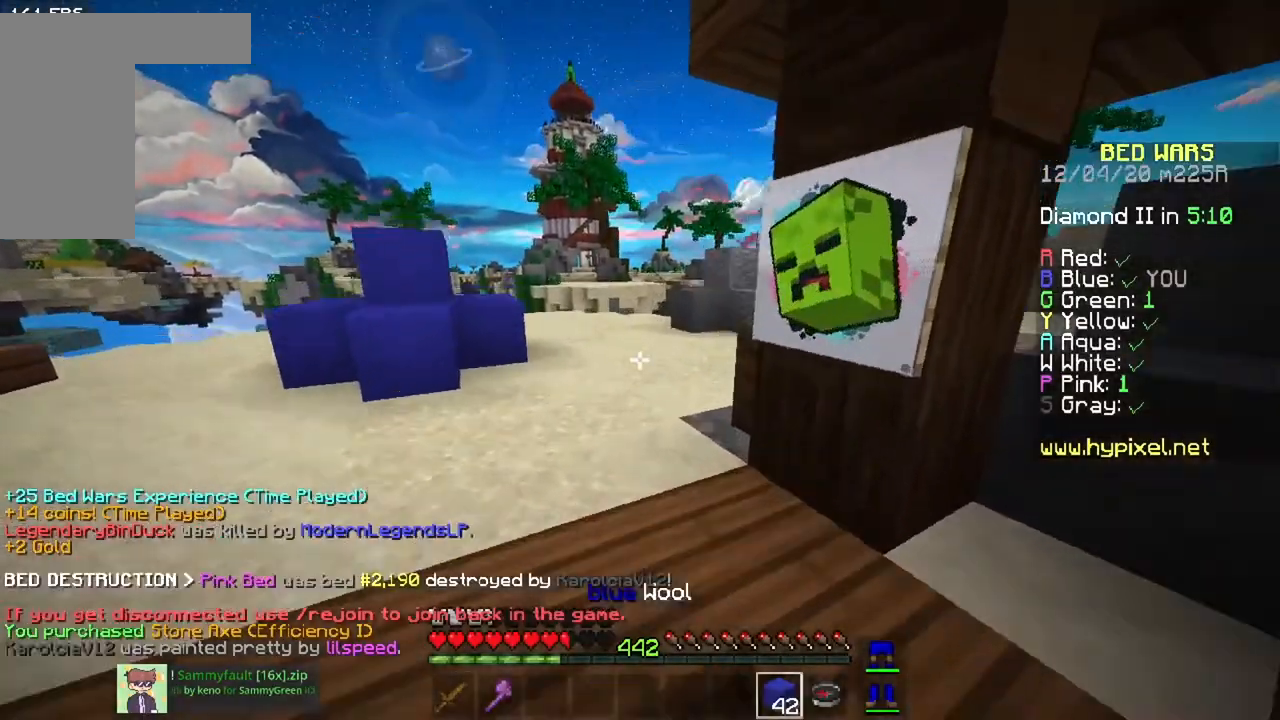
{"keys": ["a", "w"], "mouse": [], "events": [[167, "a", "down"], [201, "space", "up"]]}
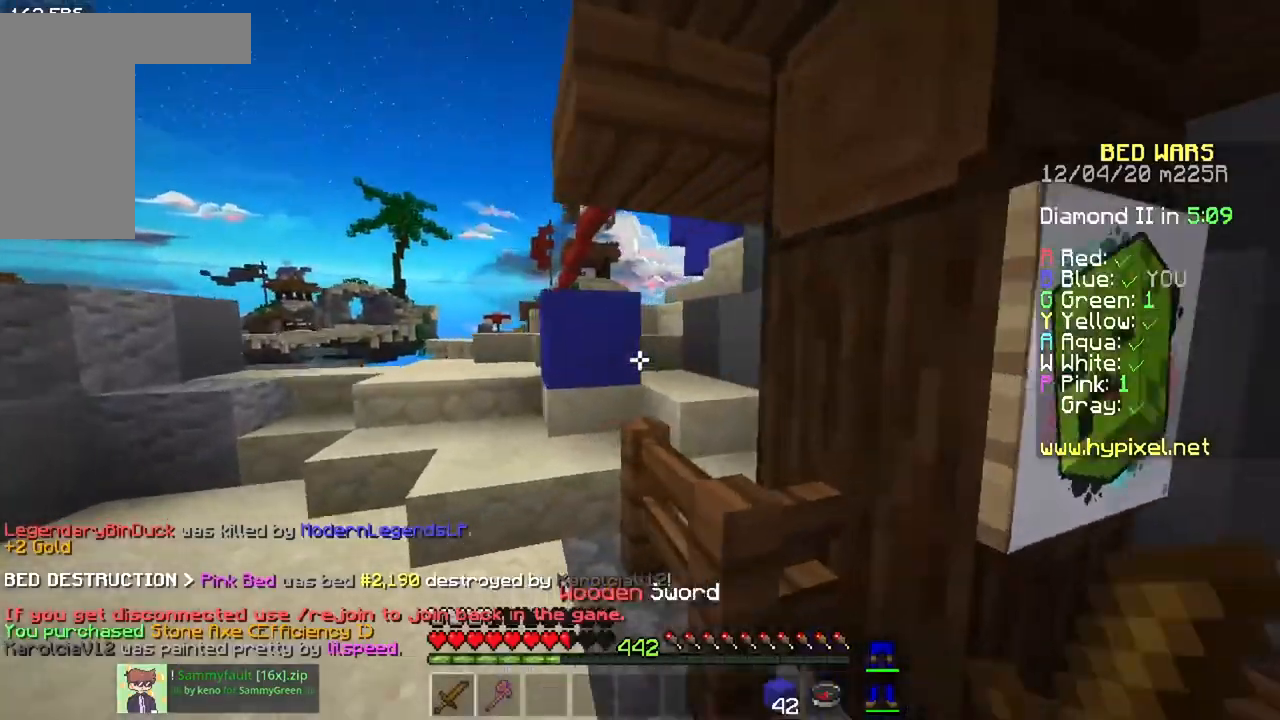
{"keys": ["w"], "mouse": [], "events": [[484, "a", "up"]]}
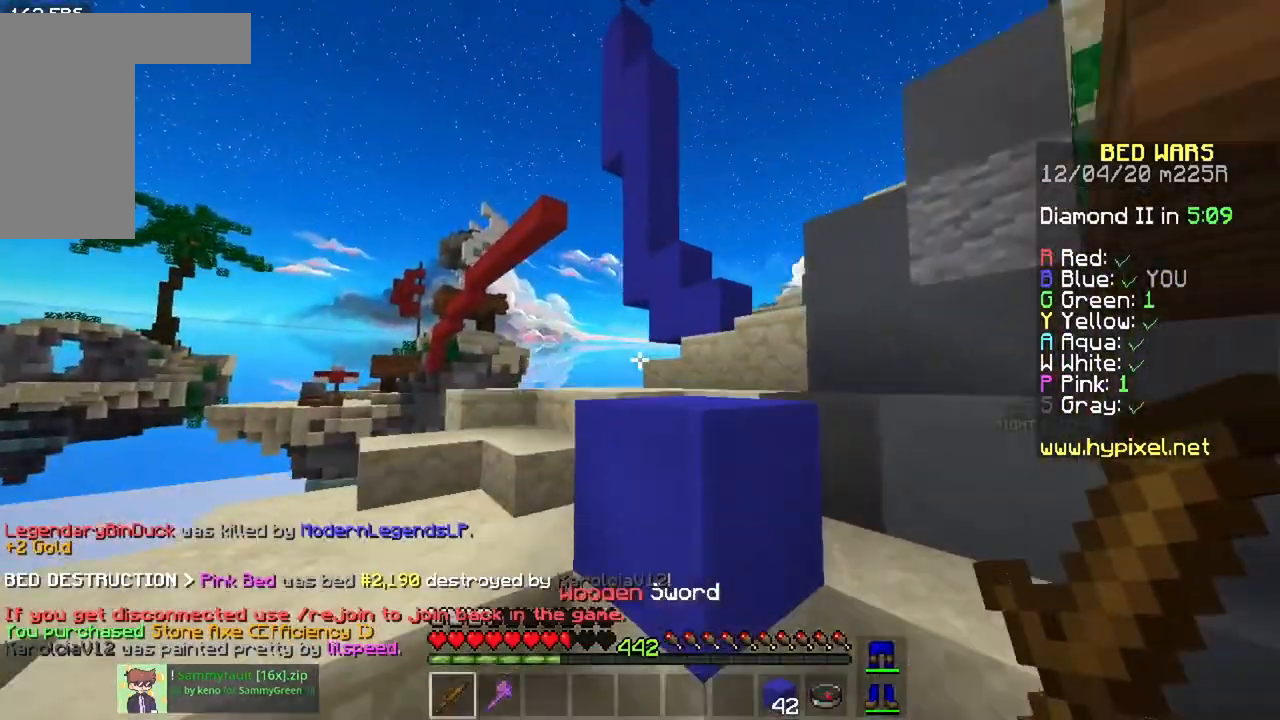
{"keys": ["space", "w"], "mouse": [], "events": [[84, "a", "down"], [484, "space", "down"], [501, "a", "up"]]}
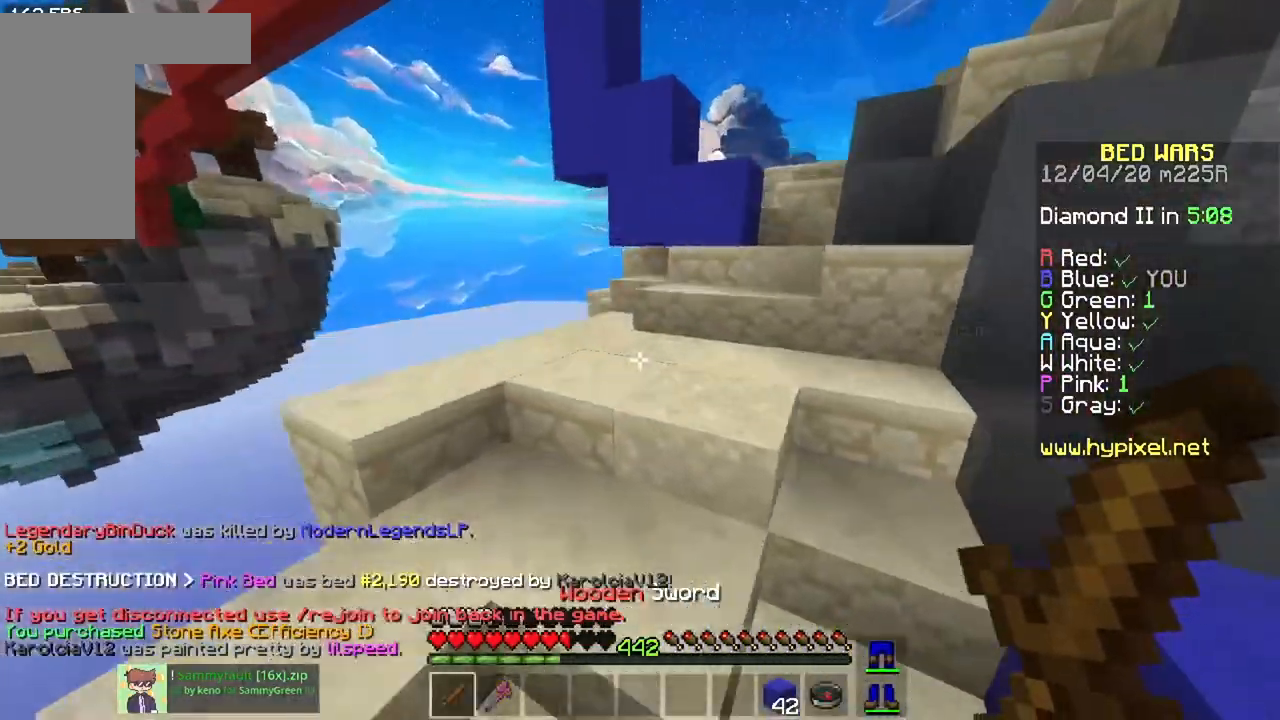
{"keys": ["w"], "mouse": [], "events": [[234, "space", "up"]]}
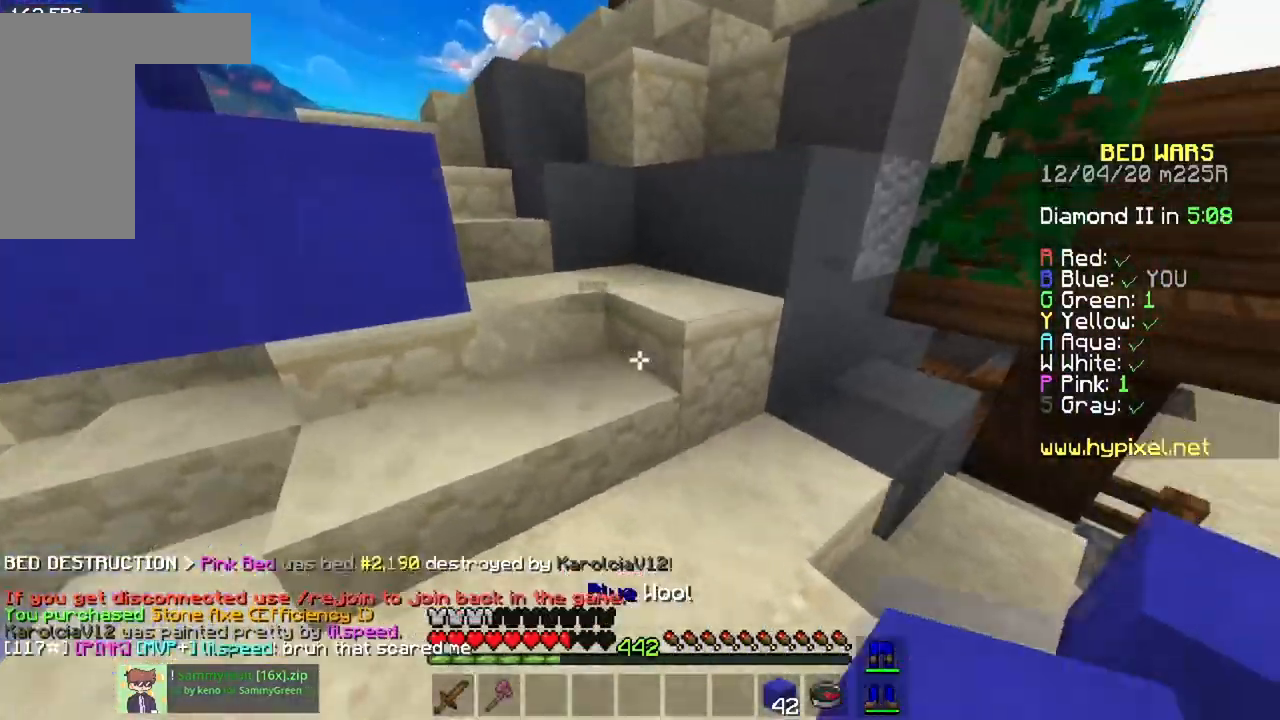
{"keys": ["a", "w"], "mouse": [], "events": [[101, "space", "down"], [301, "a", "down"], [334, "space", "up"]]}
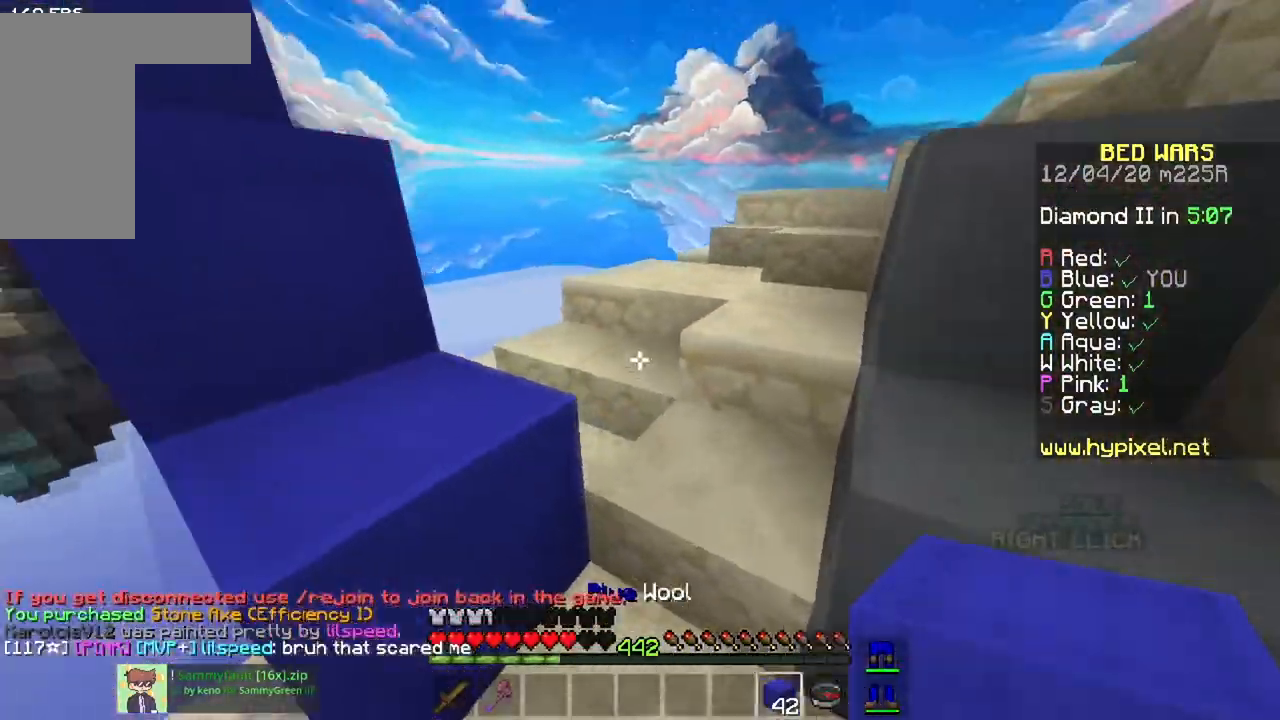
{"keys": ["d"], "mouse": [], "events": [[50, "a", "up"], [267, "d", "down"], [367, "w", "up"]]}
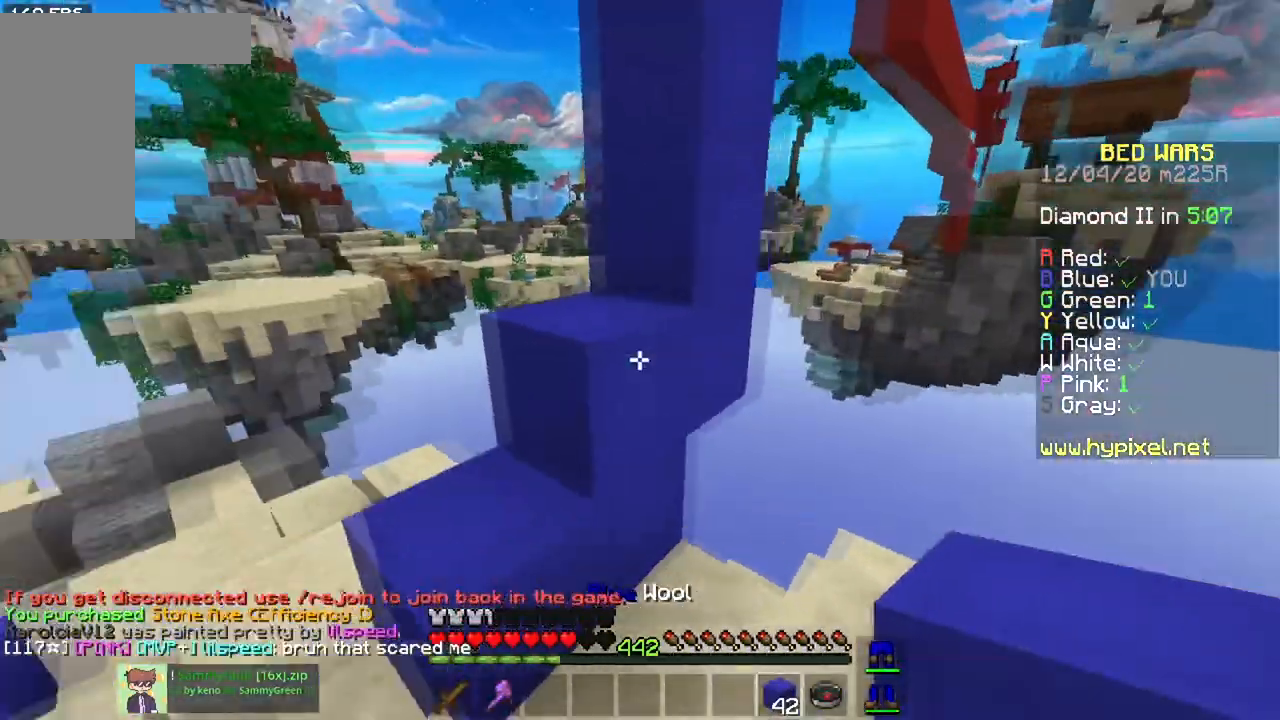
{"keys": ["space", "w"], "mouse": [], "events": [[51, "s", "down"], [151, "d", "up"], [184, "mouse_right", "down"], [217, "s", "up"], [334, "w", "down"], [384, "mouse_right", "up"], [501, "space", "down"]]}
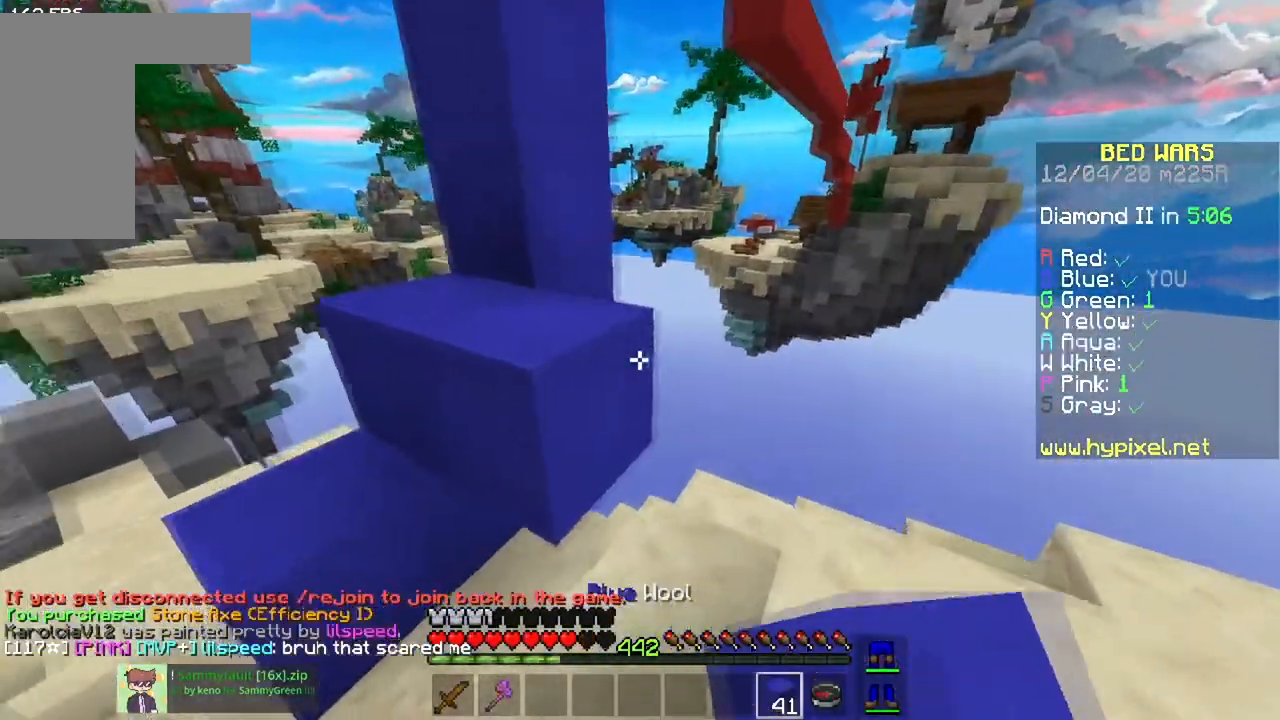
{"keys": ["space"], "mouse": ["right"], "events": [[150, "a", "down"], [167, "space", "up"], [267, "a", "up"], [267, "w", "up"], [284, "space", "down"], [300, "mouse_right", "down"]]}
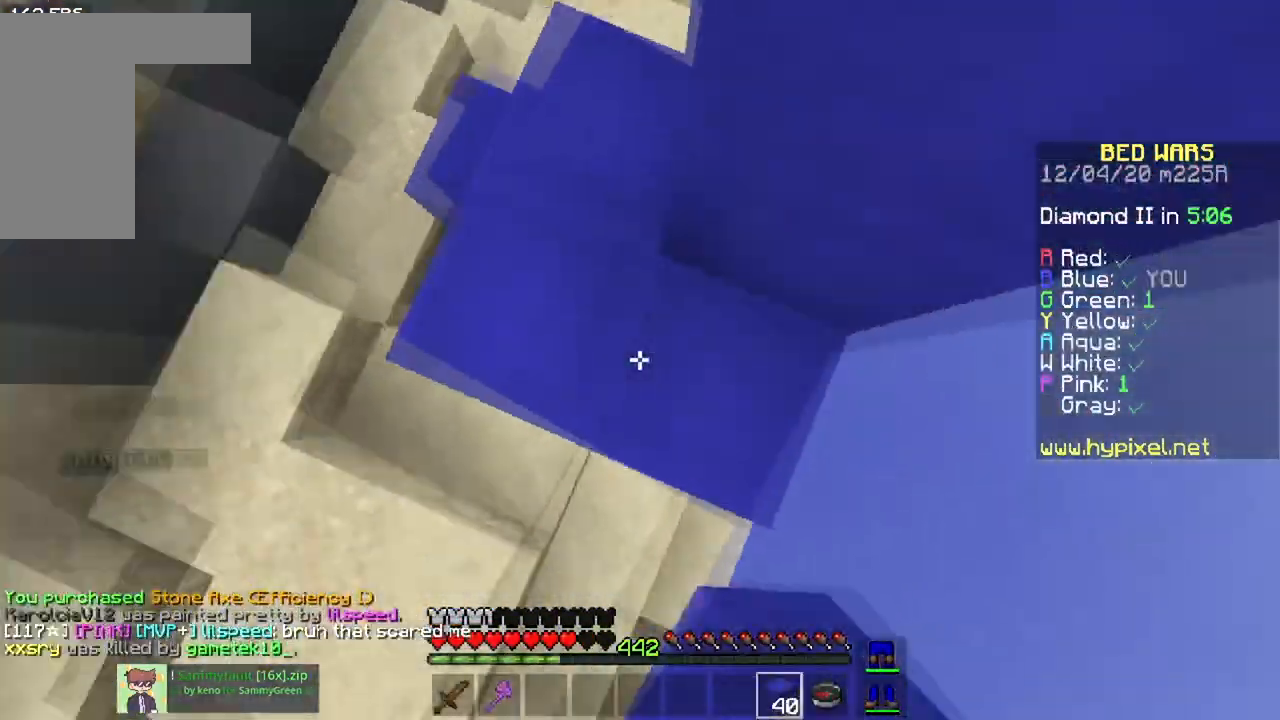
{"keys": ["s", "space"], "mouse": ["right"], "events": [[117, "d", "down"], [117, "s", "down"], [284, "mouse_right", "up"], [351, "mouse_right", "down"], [434, "d", "up"]]}
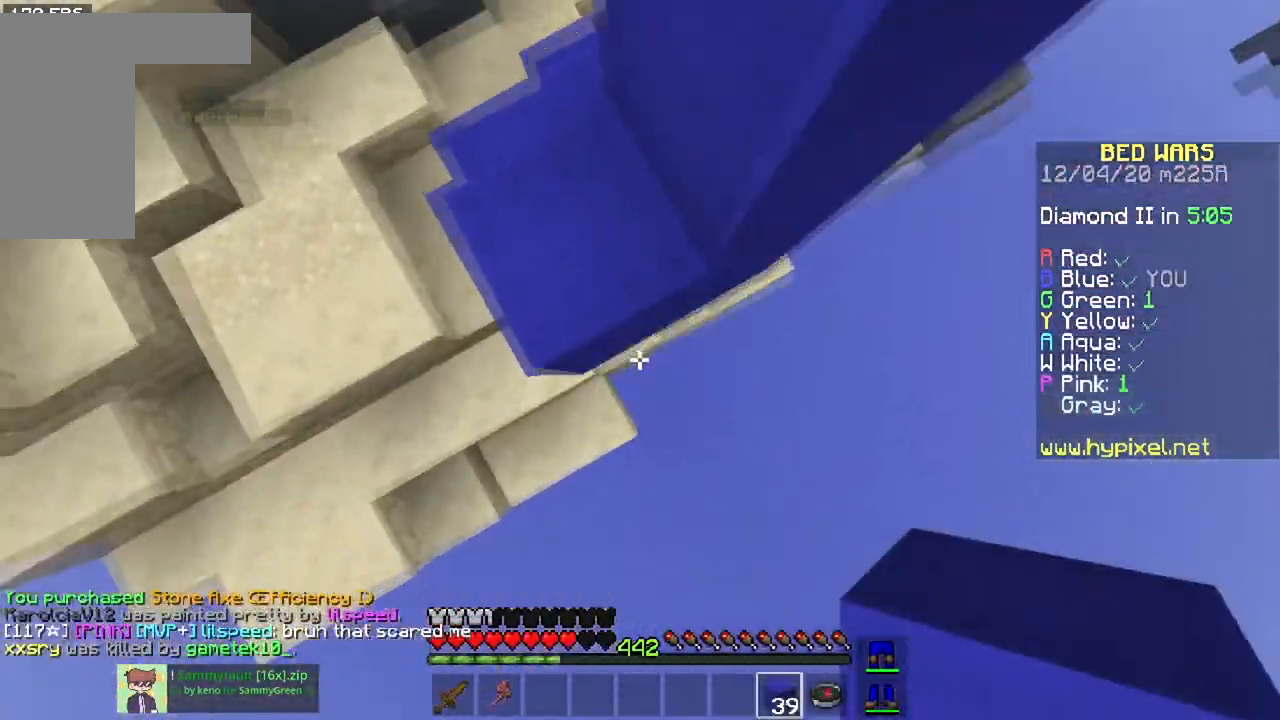
{"keys": ["space"], "mouse": ["right"], "events": [[50, "s", "up"], [350, "w", "down"], [467, "w", "up"]]}
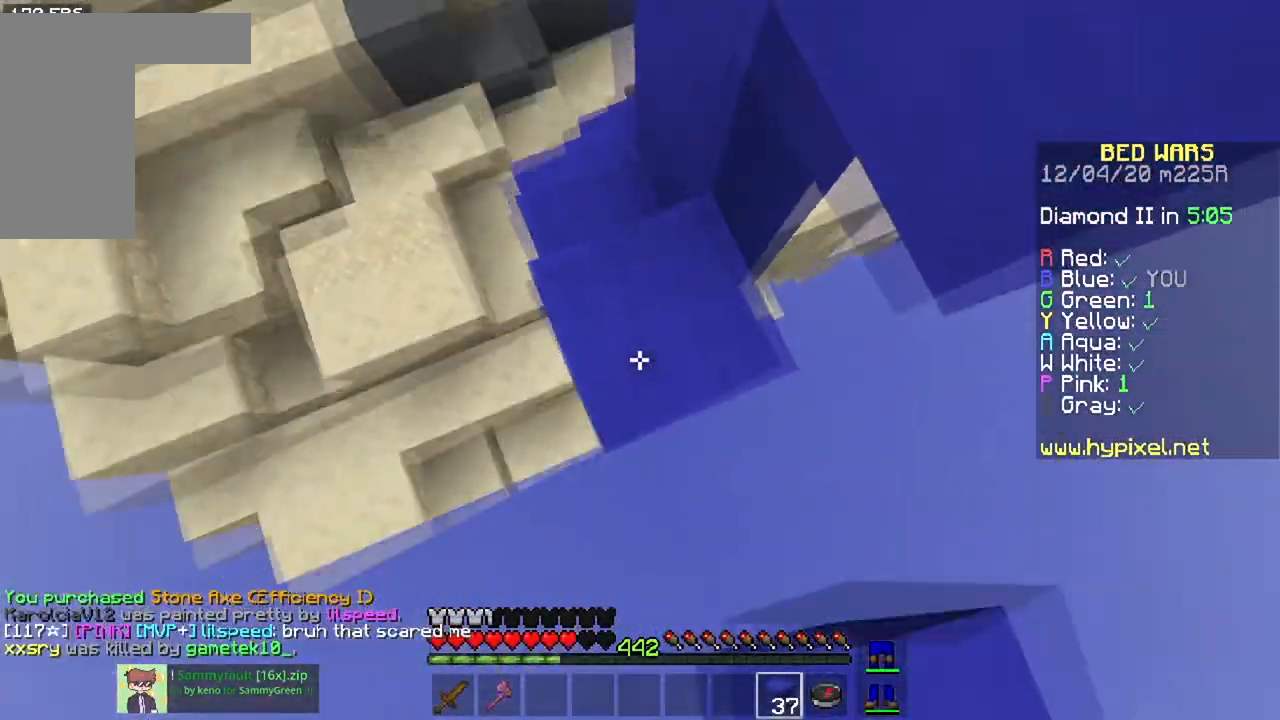
{"keys": ["d", "s", "space"], "mouse": ["right"], "events": [[117, "d", "down"], [217, "d", "up"], [384, "s", "down"], [418, "d", "down"]]}